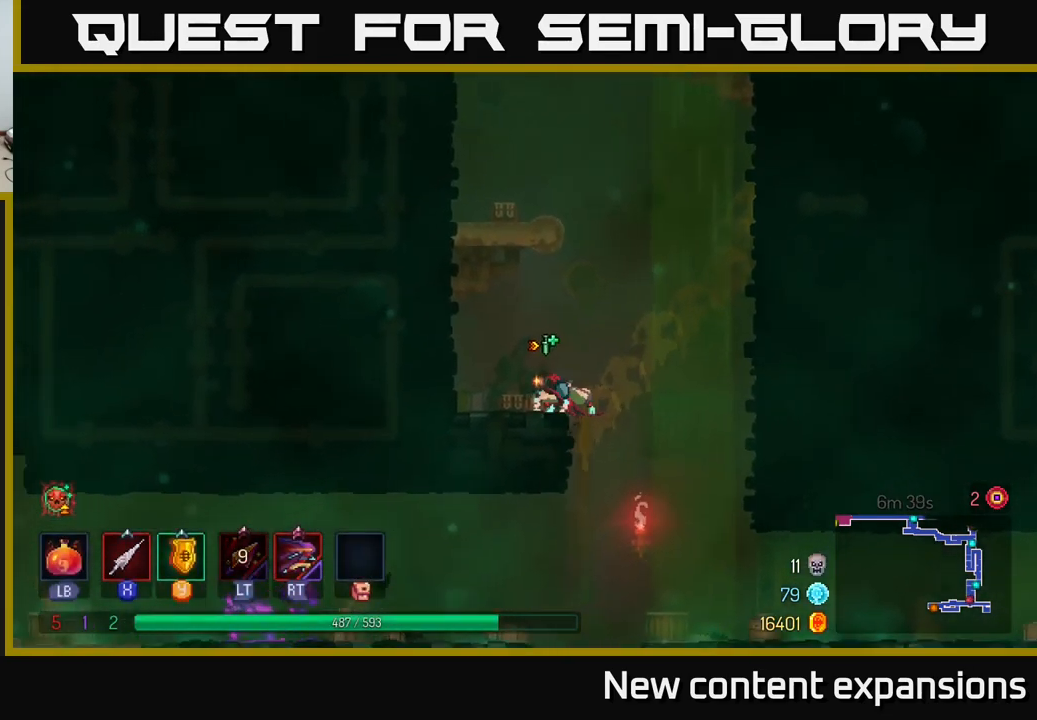
Gameplay with a controller (Xbox layout); each line is a JSON object with the inputs held at the frame after it. "events" lists button and stick changes between this image and that frame as [ms after this image, input, new state], when the widget could be followed in between.
{"buttons": [], "left_stick": "left", "right_stick": "center", "events": [[34, "A", "up"], [134, "A", "down"], [317, "A", "up"]]}
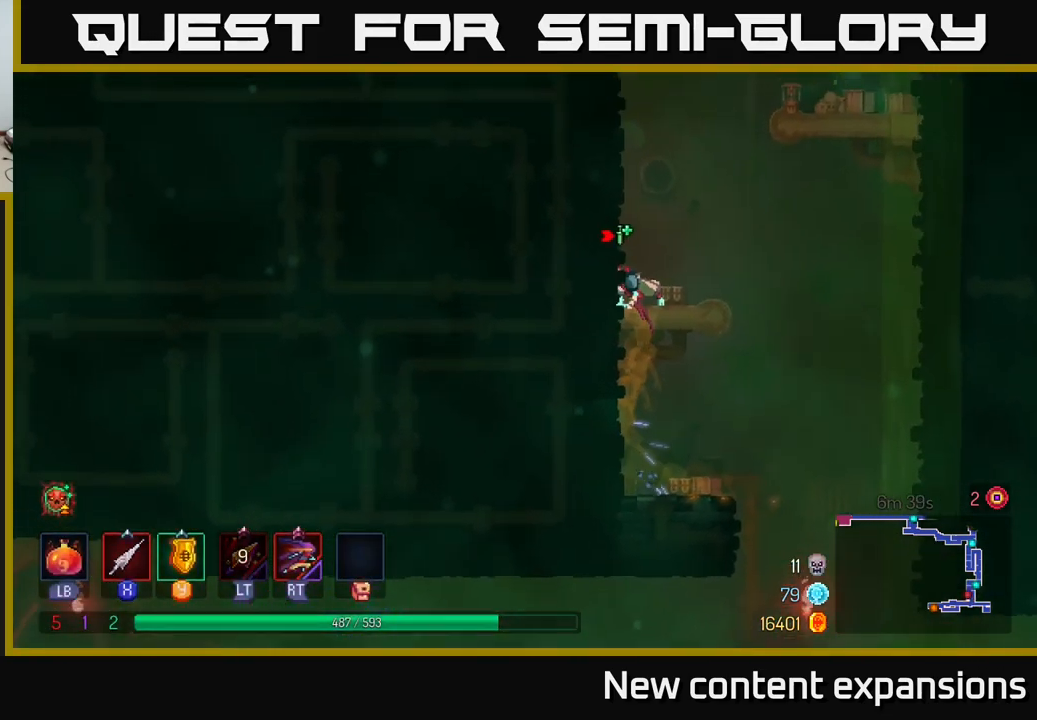
{"buttons": ["A"], "left_stick": "up-right", "right_stick": "center", "events": [[84, "left_stick", "up-right"], [134, "A", "down"], [350, "A", "up"], [384, "A", "down"]]}
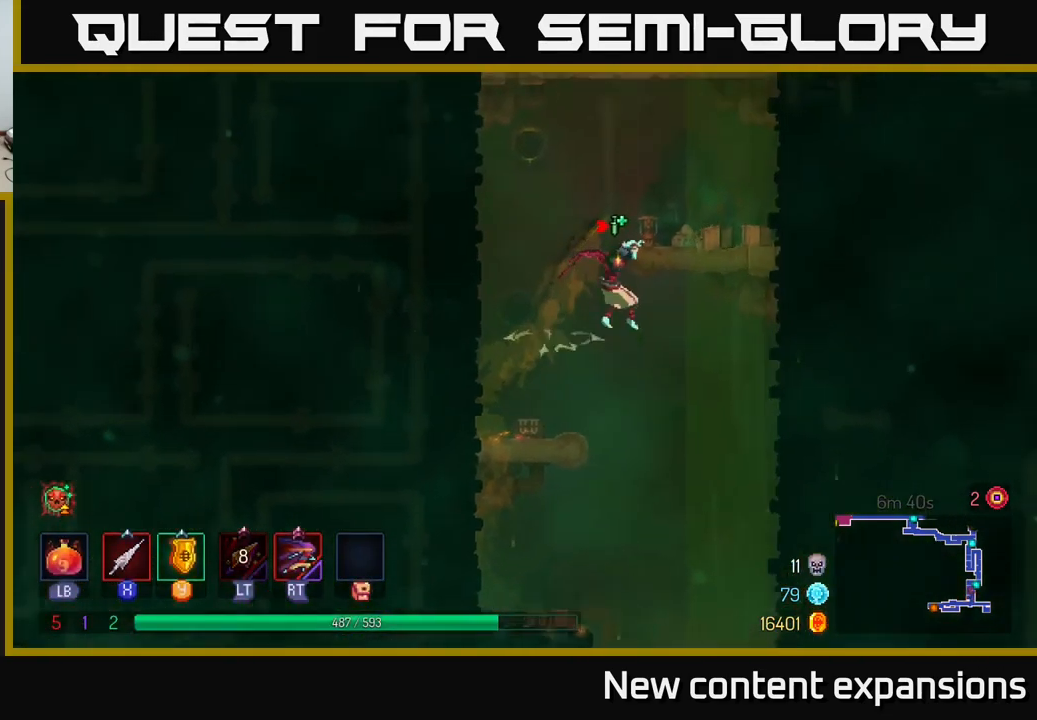
{"buttons": ["A"], "left_stick": "up-right", "right_stick": "center", "events": [[34, "A", "up"], [400, "A", "down"]]}
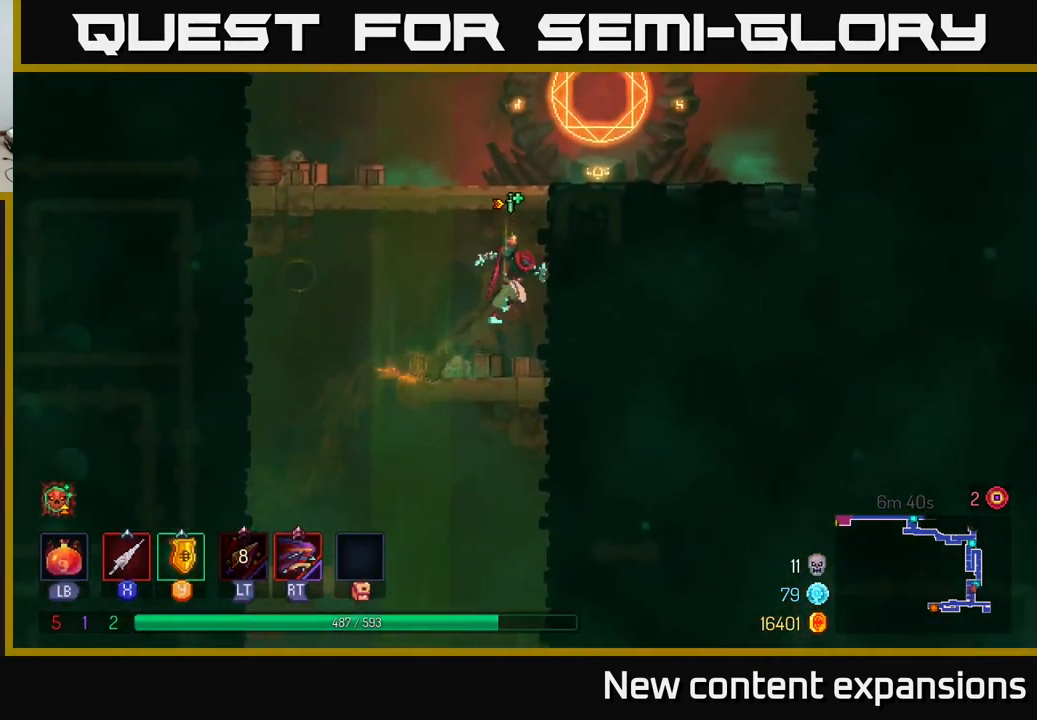
{"buttons": [], "left_stick": "right", "right_stick": "center", "events": [[100, "A", "up"], [367, "left_stick", "right"]]}
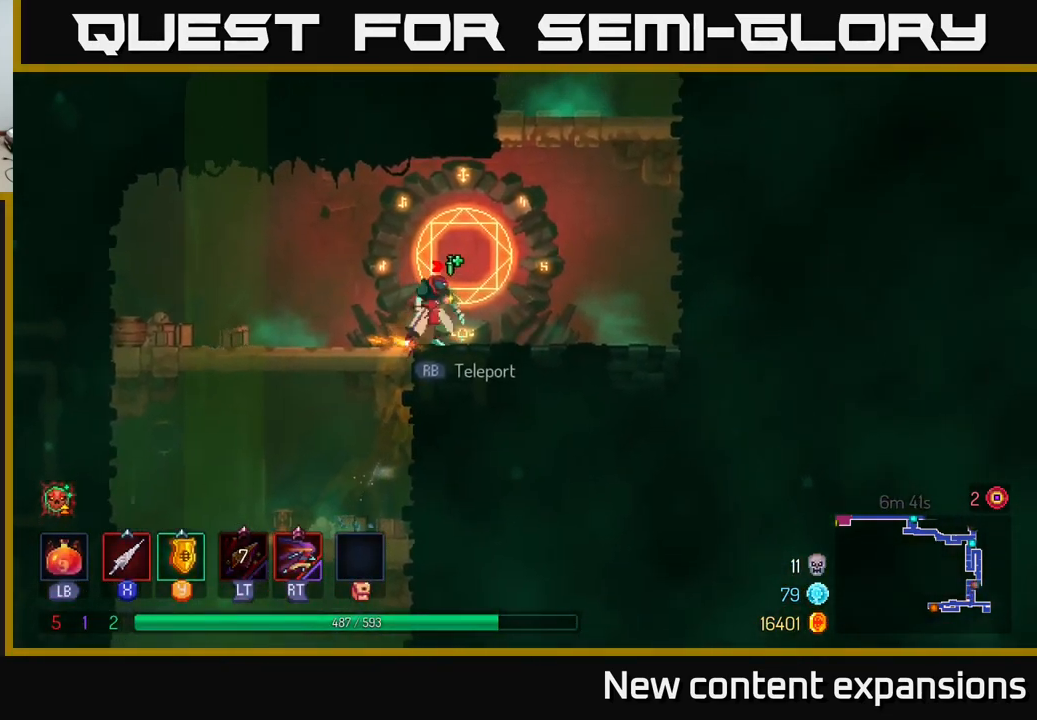
{"buttons": [], "left_stick": "center", "right_stick": "center", "events": [[17, "left_stick", "center"], [84, "R1", "down"], [134, "R1", "up"]]}
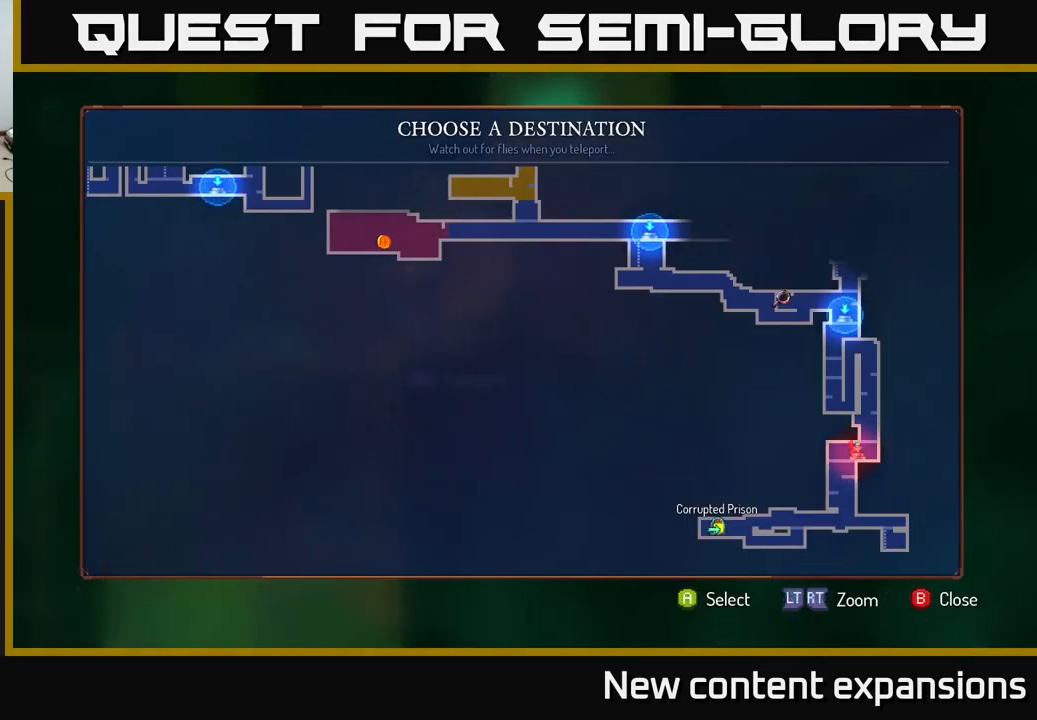
{"buttons": [], "left_stick": "center", "right_stick": "center", "events": [[217, "left_stick", "up"], [384, "left_stick", "center"]]}
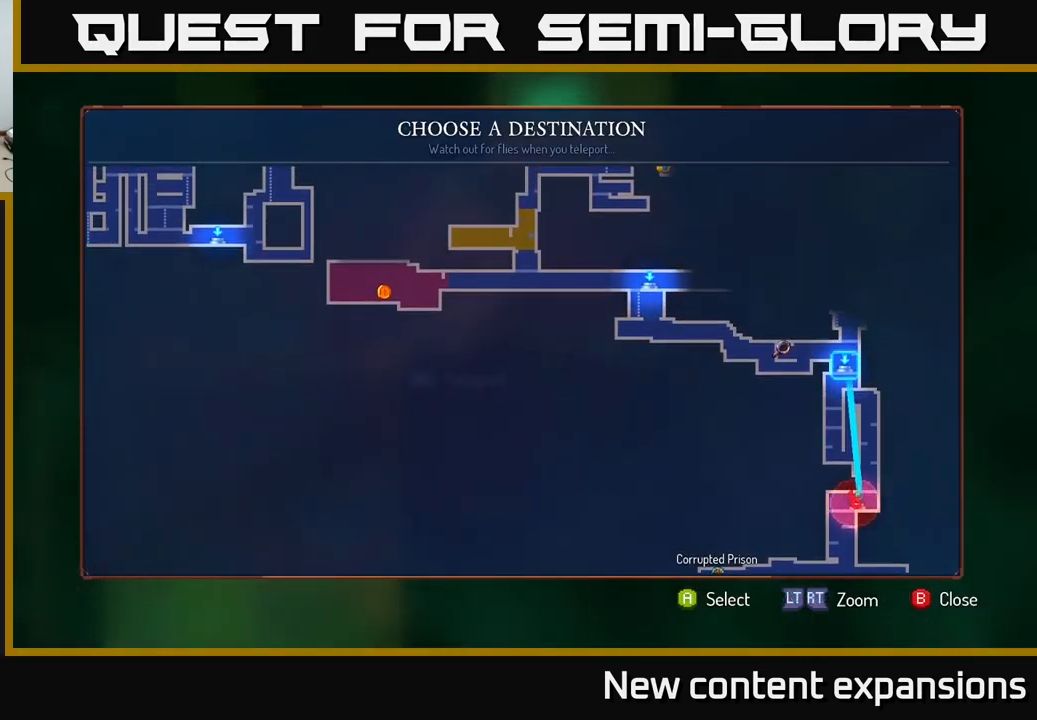
{"buttons": [], "left_stick": "center", "right_stick": "center", "events": [[417, "A", "down"], [484, "A", "up"]]}
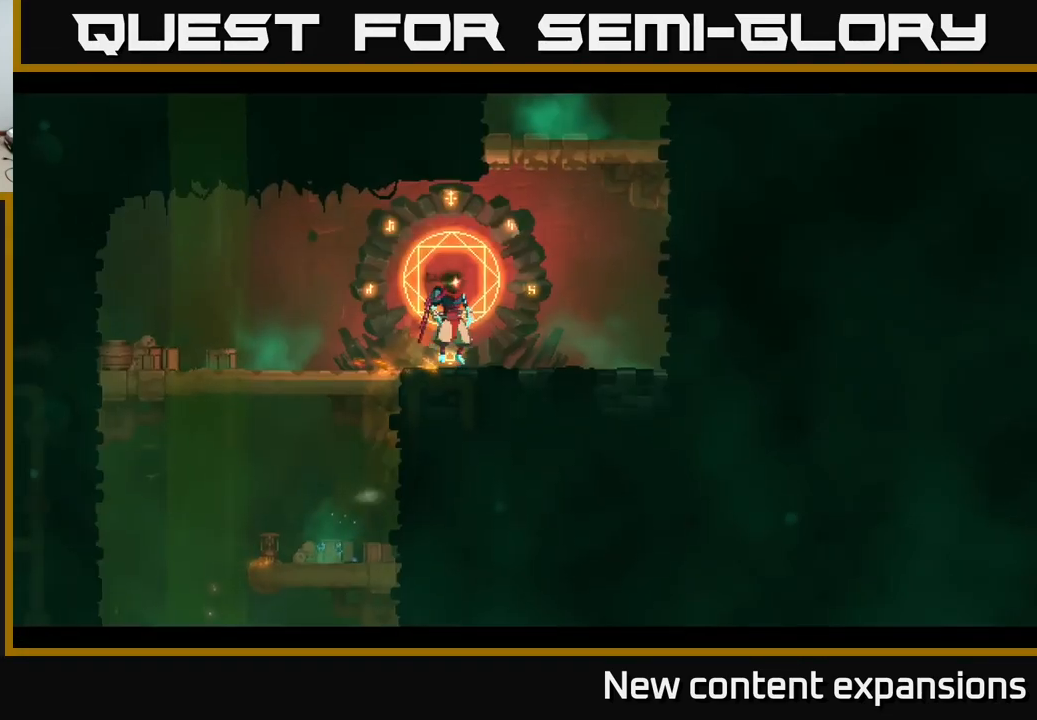
{"buttons": [], "left_stick": "center", "right_stick": "center", "events": [[234, "left_stick", "right"], [300, "left_stick", "up-right"], [467, "left_stick", "center"]]}
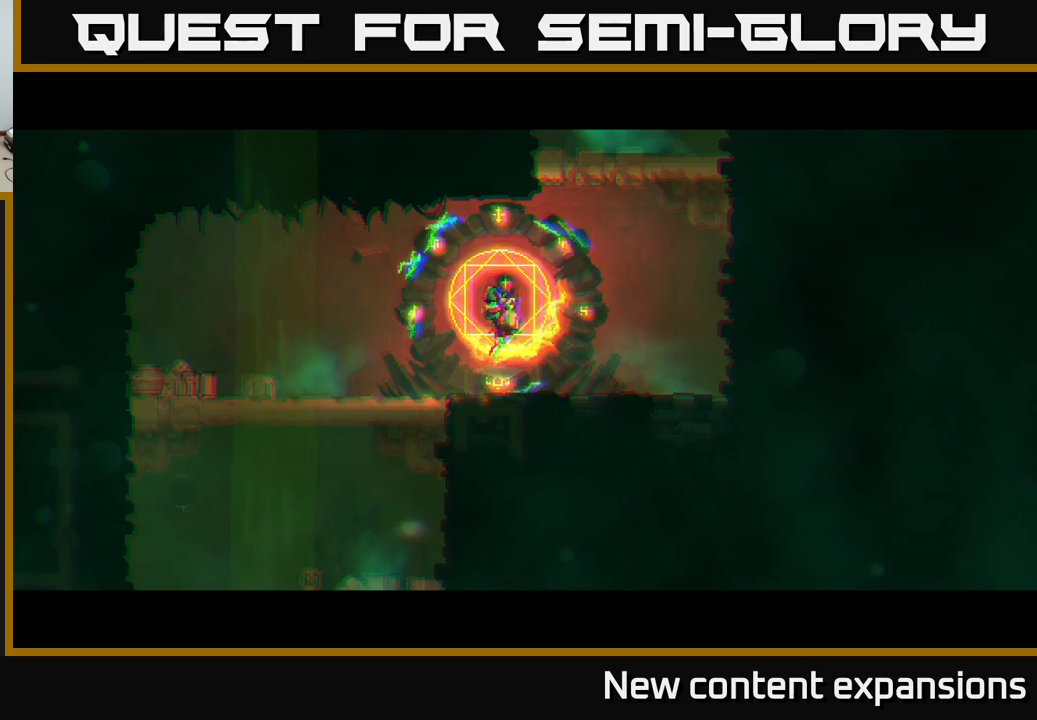
{"buttons": [], "left_stick": "center", "right_stick": "center", "events": []}
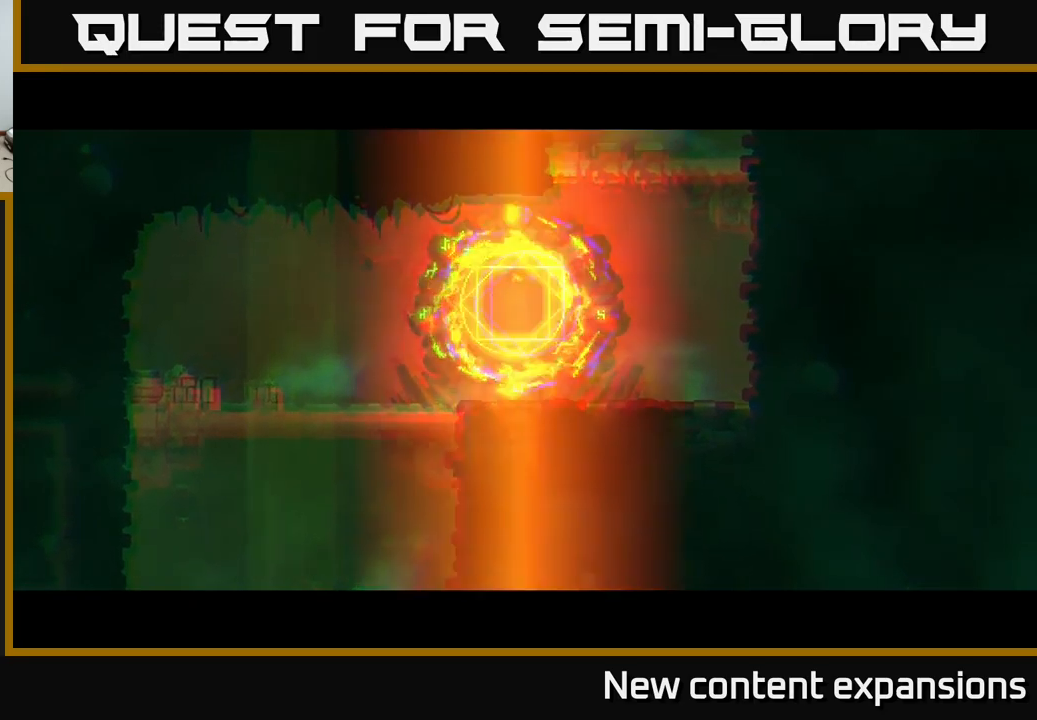
{"buttons": [], "left_stick": "center", "right_stick": "center", "events": []}
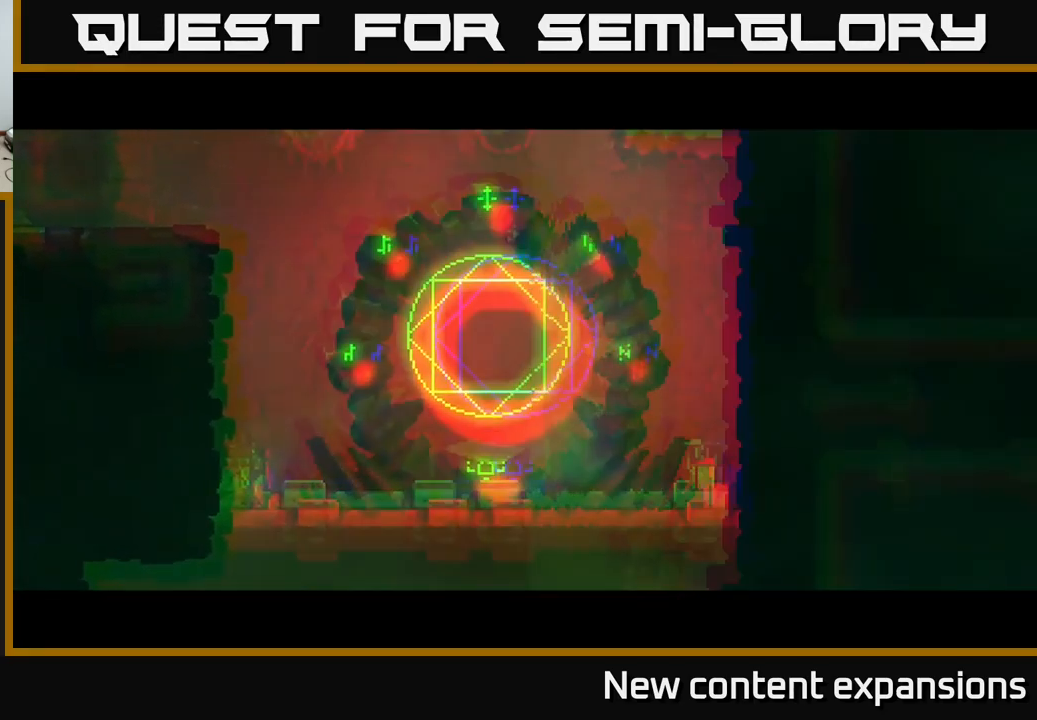
{"buttons": [], "left_stick": "center", "right_stick": "center", "events": []}
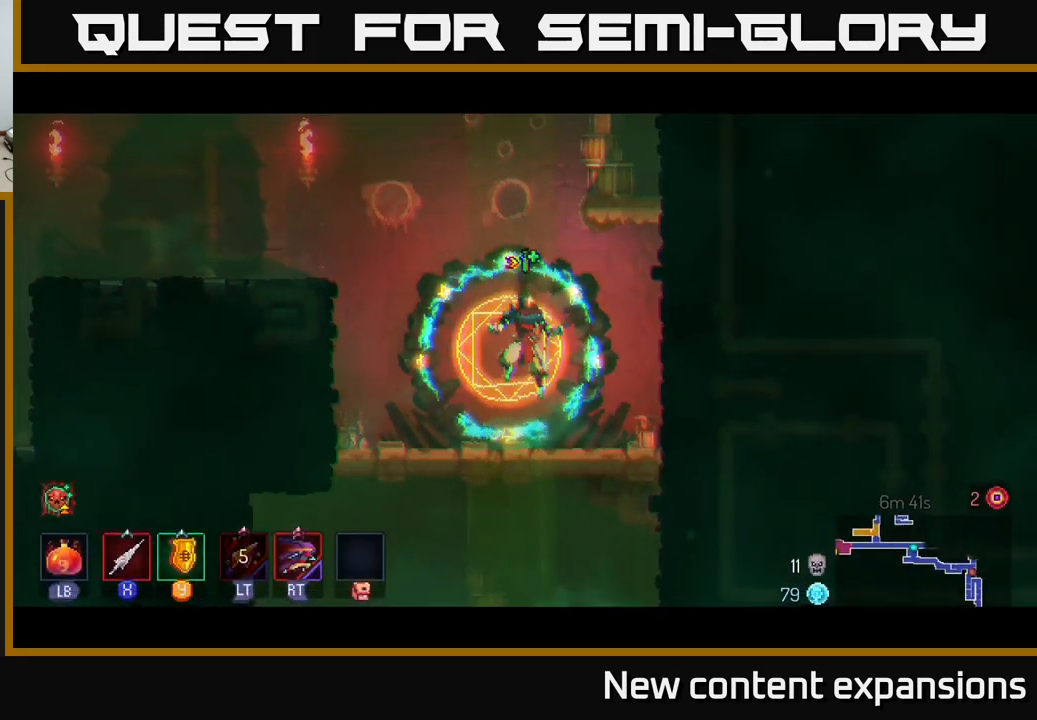
{"buttons": [], "left_stick": "center", "right_stick": "center", "events": []}
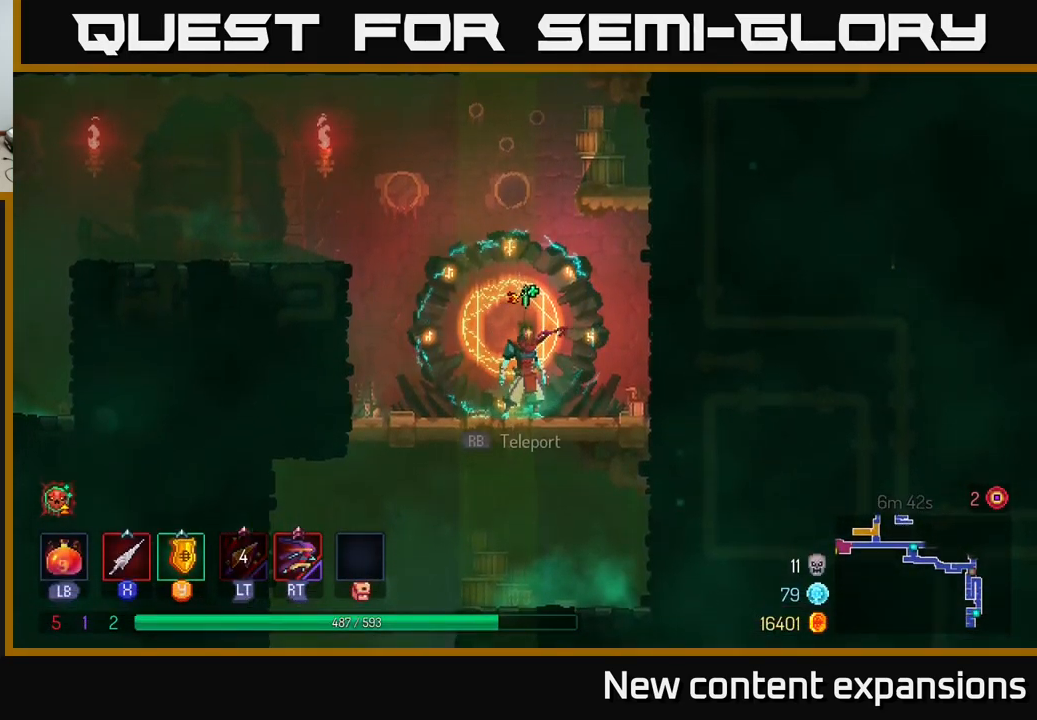
{"buttons": [], "left_stick": "center", "right_stick": "center", "events": [[100, "left_stick", "right"], [366, "left_stick", "up"], [416, "left_stick", "center"]]}
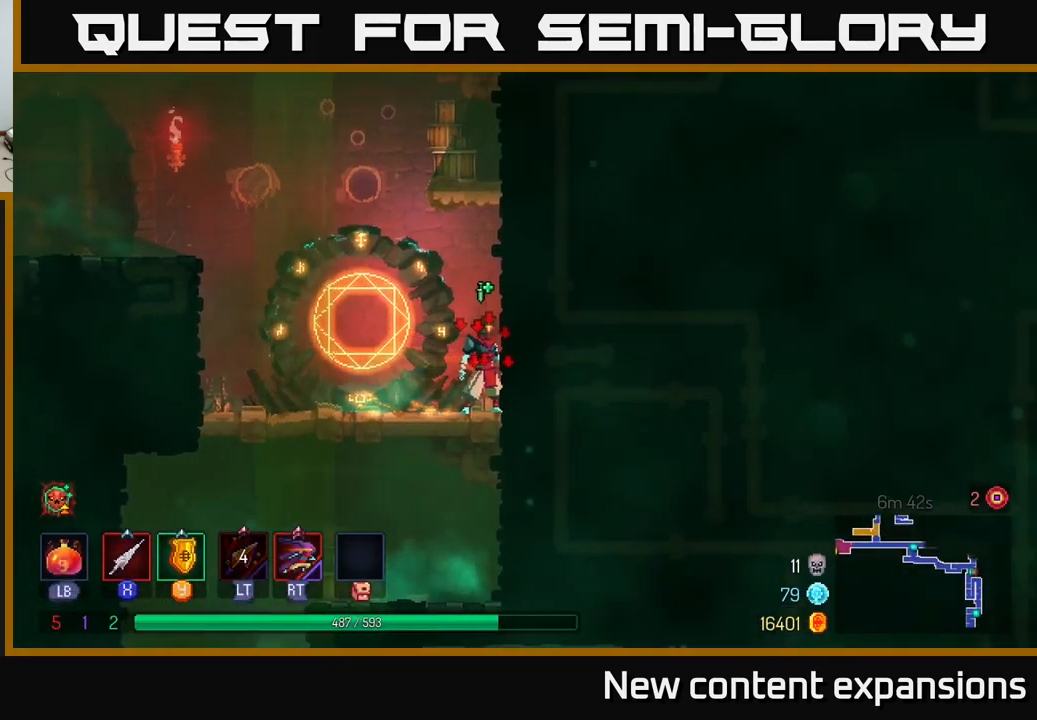
{"buttons": [], "left_stick": "up-right", "right_stick": "center", "events": [[66, "left_stick", "right"], [316, "A", "down"], [316, "left_stick", "up-right"], [433, "A", "up"]]}
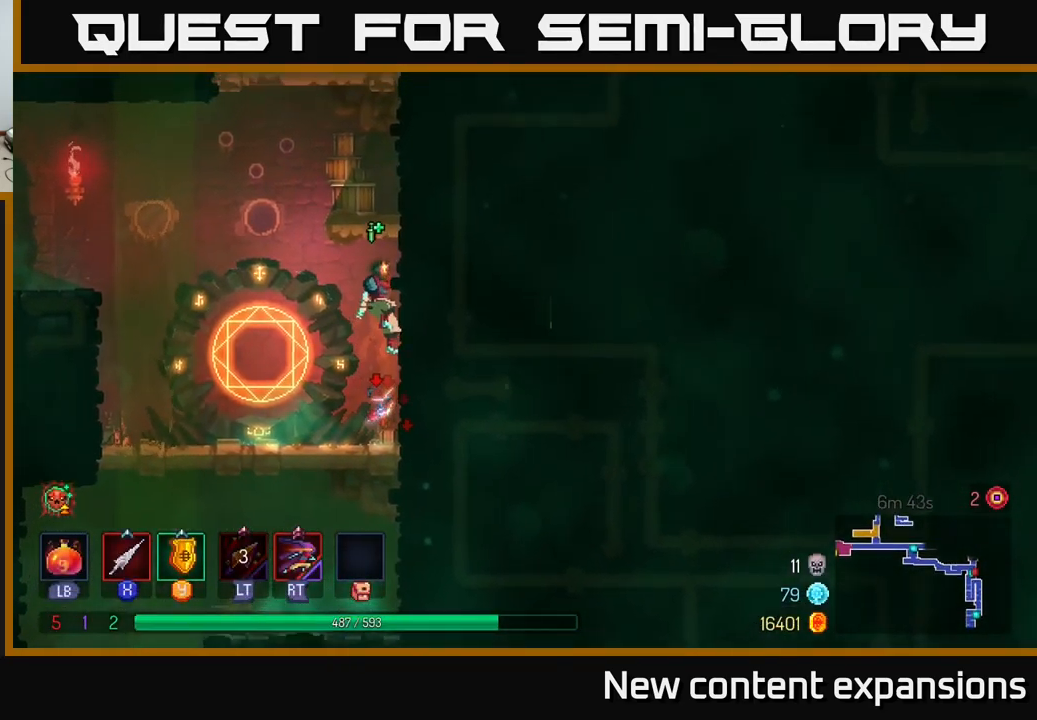
{"buttons": [], "left_stick": "center", "right_stick": "center", "events": [[316, "left_stick", "right"], [483, "left_stick", "center"]]}
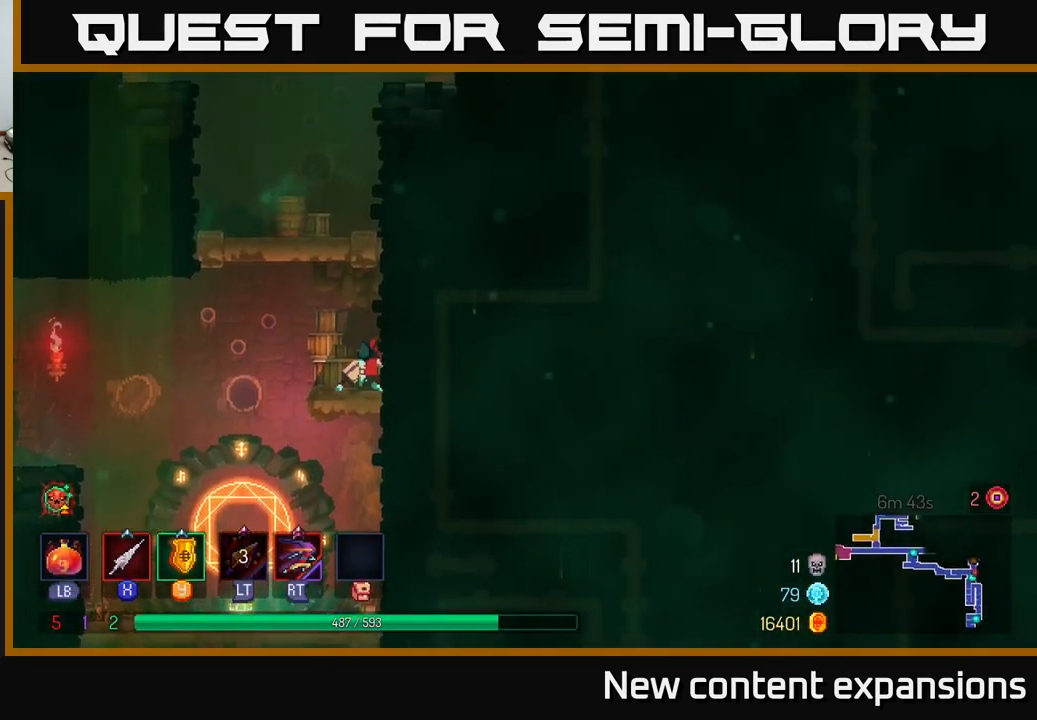
{"buttons": [], "left_stick": "center", "right_stick": "center", "events": []}
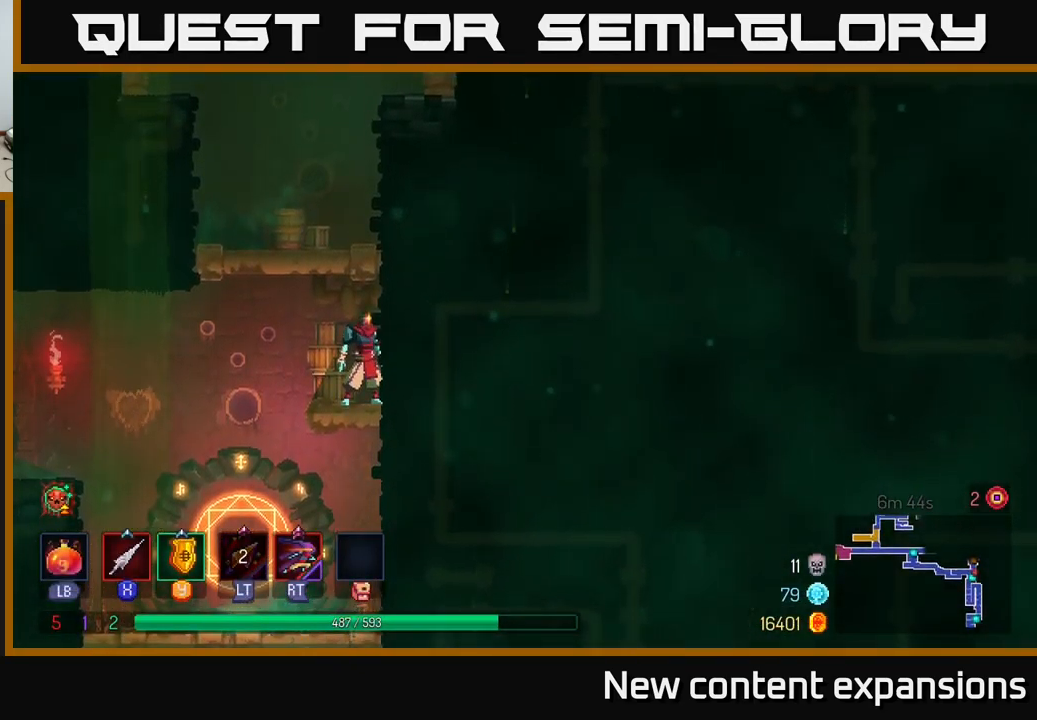
{"buttons": [], "left_stick": "right", "right_stick": "center", "events": [[150, "left_stick", "right"], [183, "A", "down"], [366, "A", "up"]]}
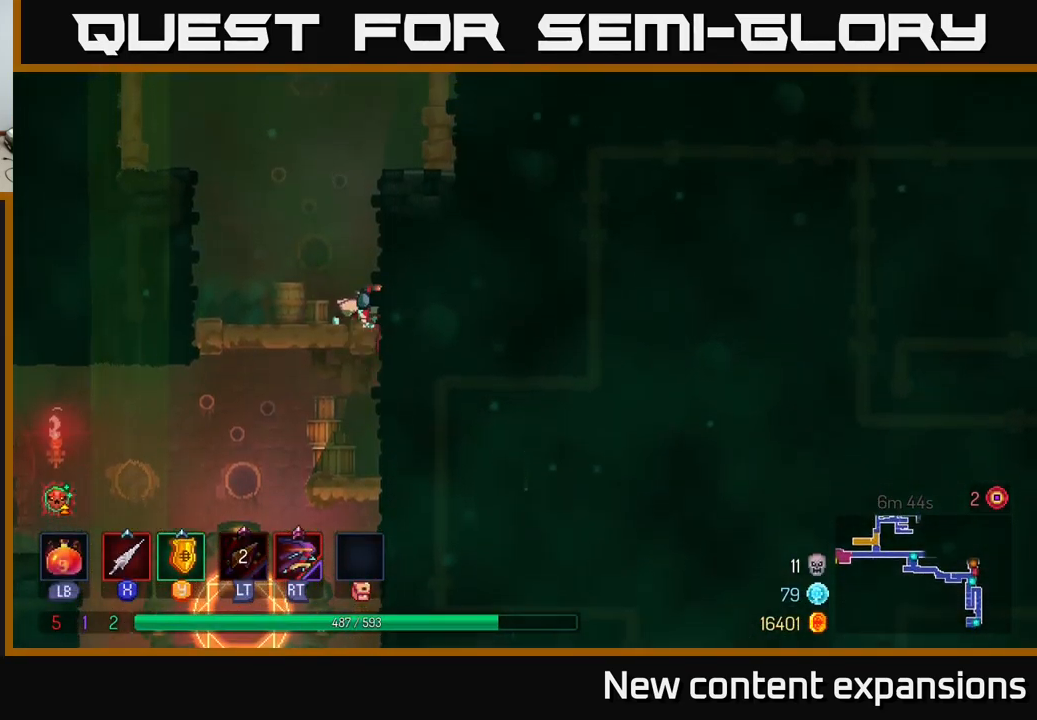
{"buttons": [], "left_stick": "center", "right_stick": "center", "events": [[66, "left_stick", "center"]]}
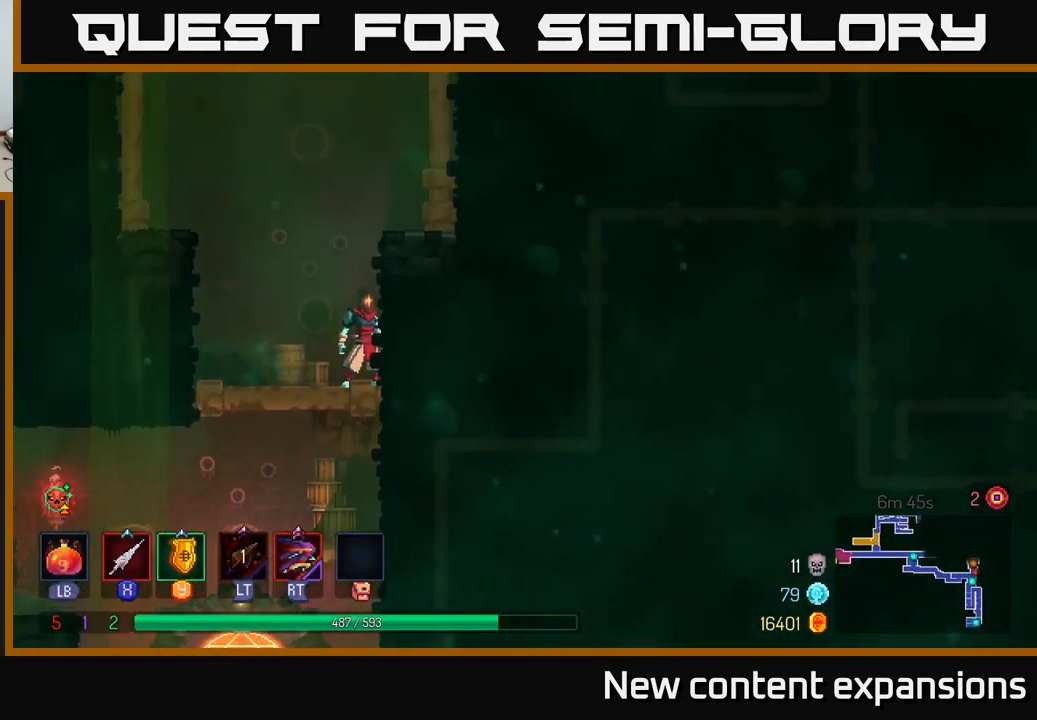
{"buttons": ["A"], "left_stick": "right", "right_stick": "center", "events": [[449, "left_stick", "right"], [466, "A", "down"]]}
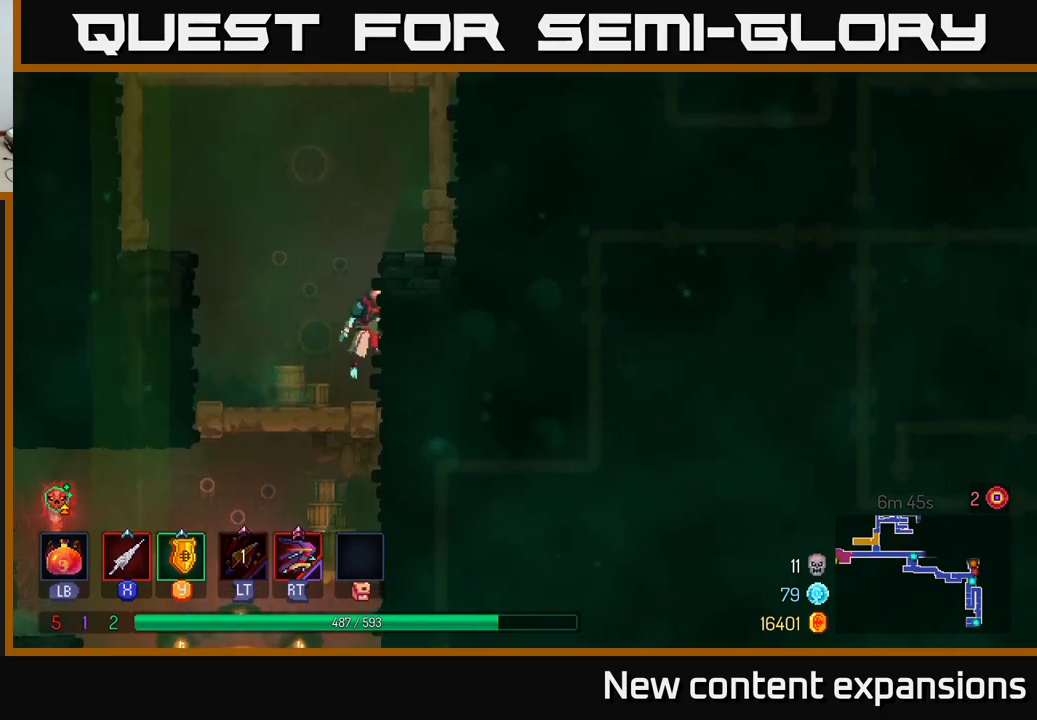
{"buttons": ["A"], "left_stick": "right", "right_stick": "center", "events": [[150, "A", "up"], [450, "A", "down"]]}
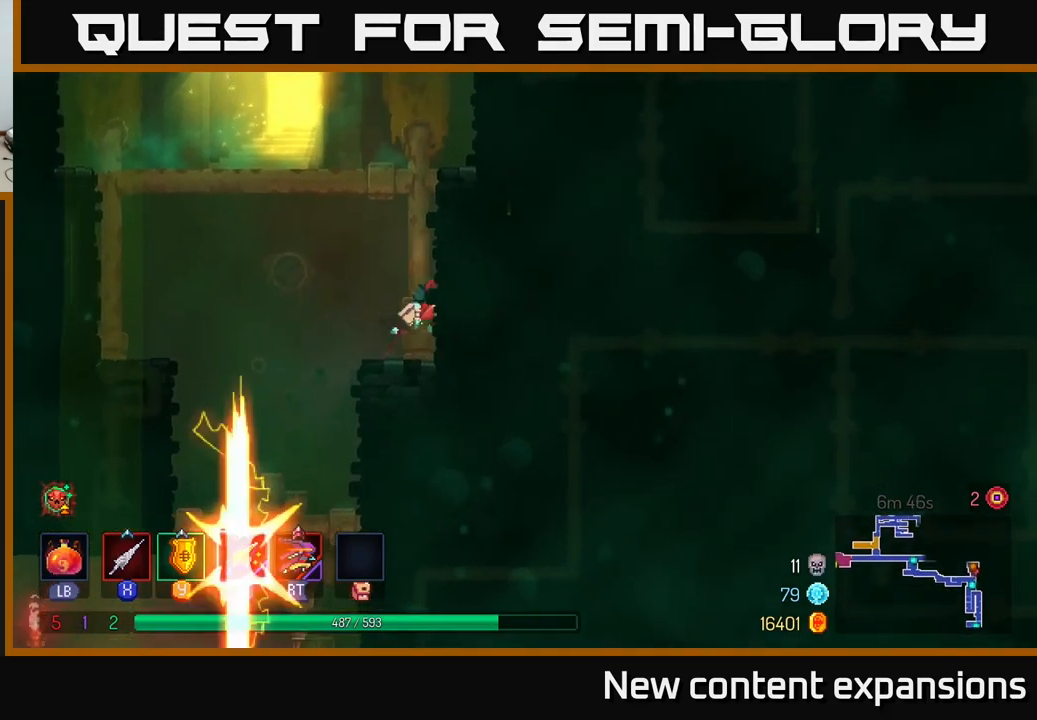
{"buttons": [], "left_stick": "left", "right_stick": "center", "events": [[100, "A", "up"], [233, "left_stick", "up-right"], [383, "left_stick", "up-left"], [433, "left_stick", "left"]]}
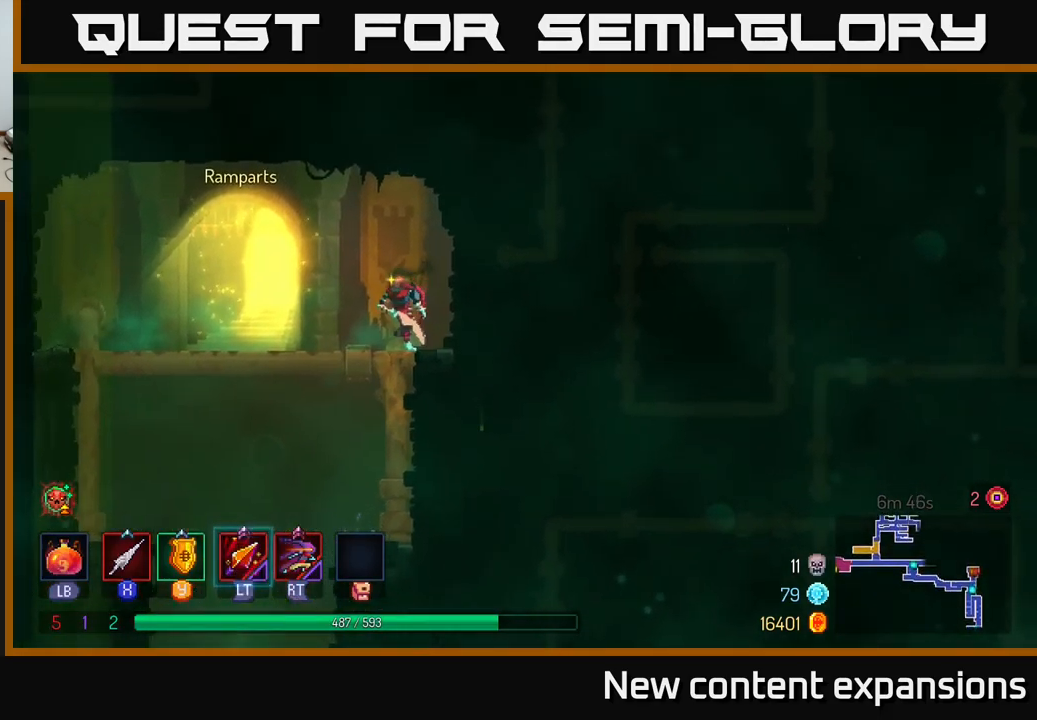
{"buttons": [], "left_stick": "left", "right_stick": "center", "events": [[50, "left_stick", "center"], [217, "left_stick", "left"]]}
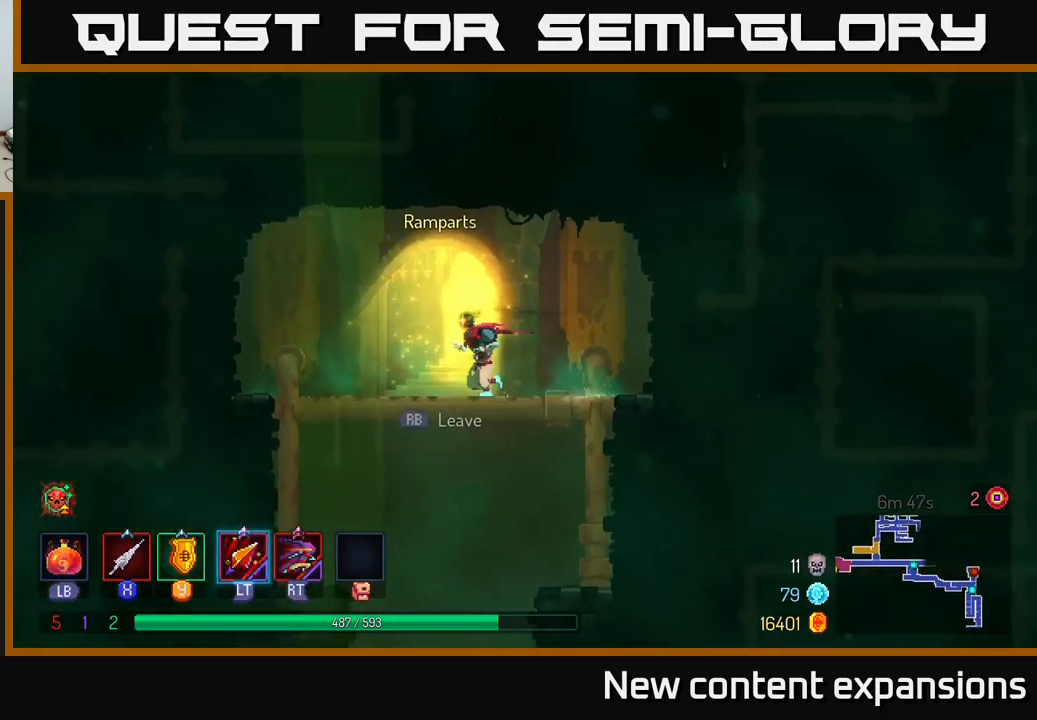
{"buttons": [], "left_stick": "center", "right_stick": "center", "events": [[83, "left_stick", "down"], [100, "A", "down"], [200, "A", "up"], [267, "A", "down"], [333, "A", "up"], [400, "left_stick", "center"]]}
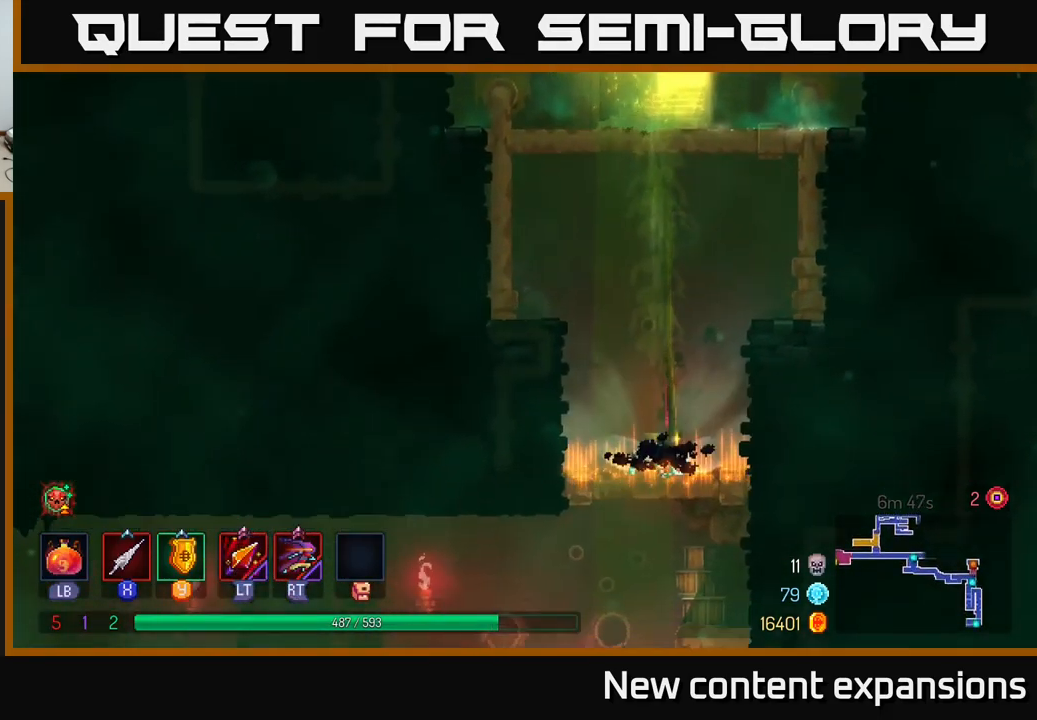
{"buttons": [], "left_stick": "down", "right_stick": "center", "events": [[300, "left_stick", "down"], [417, "A", "down"], [467, "A", "up"]]}
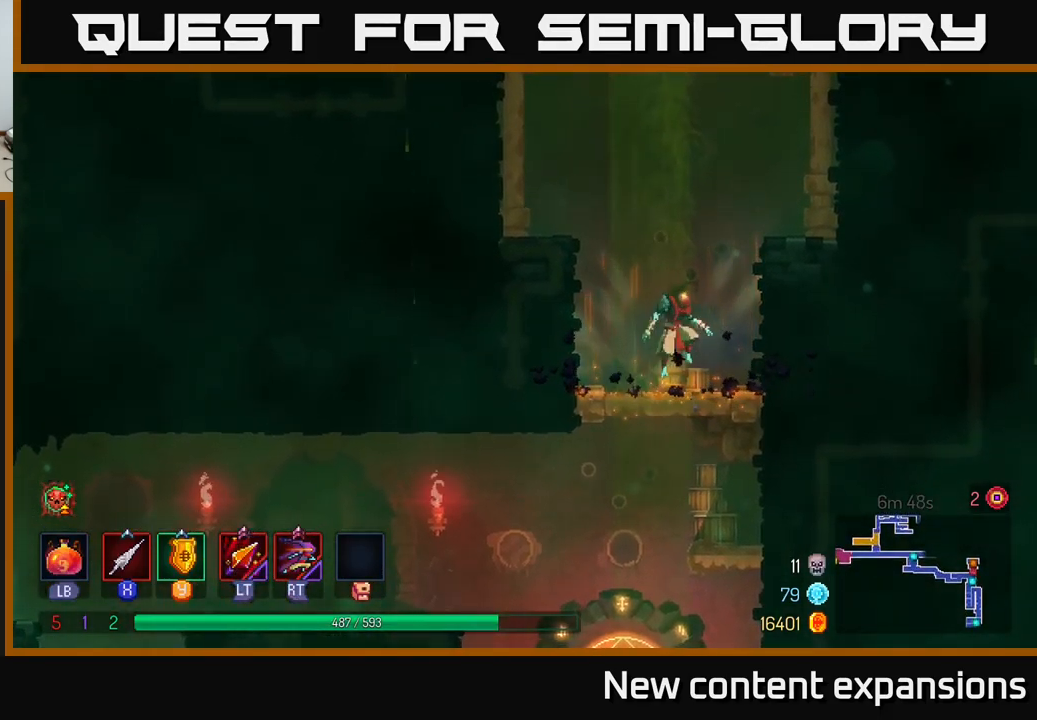
{"buttons": [], "left_stick": "down", "right_stick": "center", "events": [[67, "A", "down"], [67, "left_stick", "left"], [150, "A", "up"], [217, "B", "down"], [317, "B", "up"], [500, "left_stick", "down"]]}
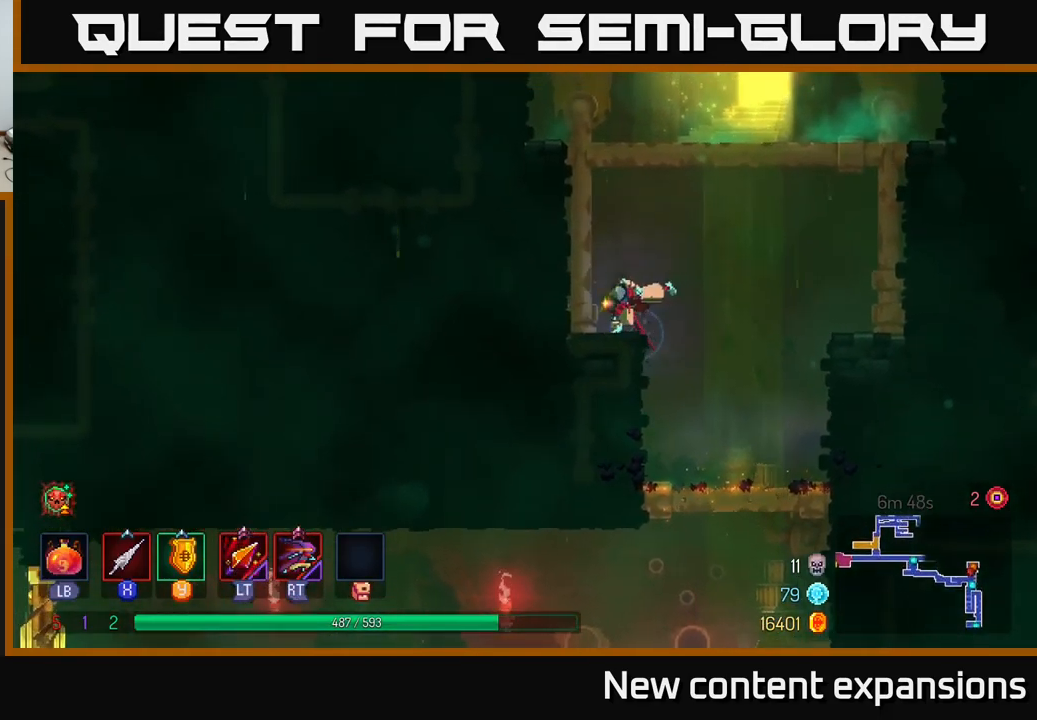
{"buttons": [], "left_stick": "right", "right_stick": "center", "events": [[67, "left_stick", "right"]]}
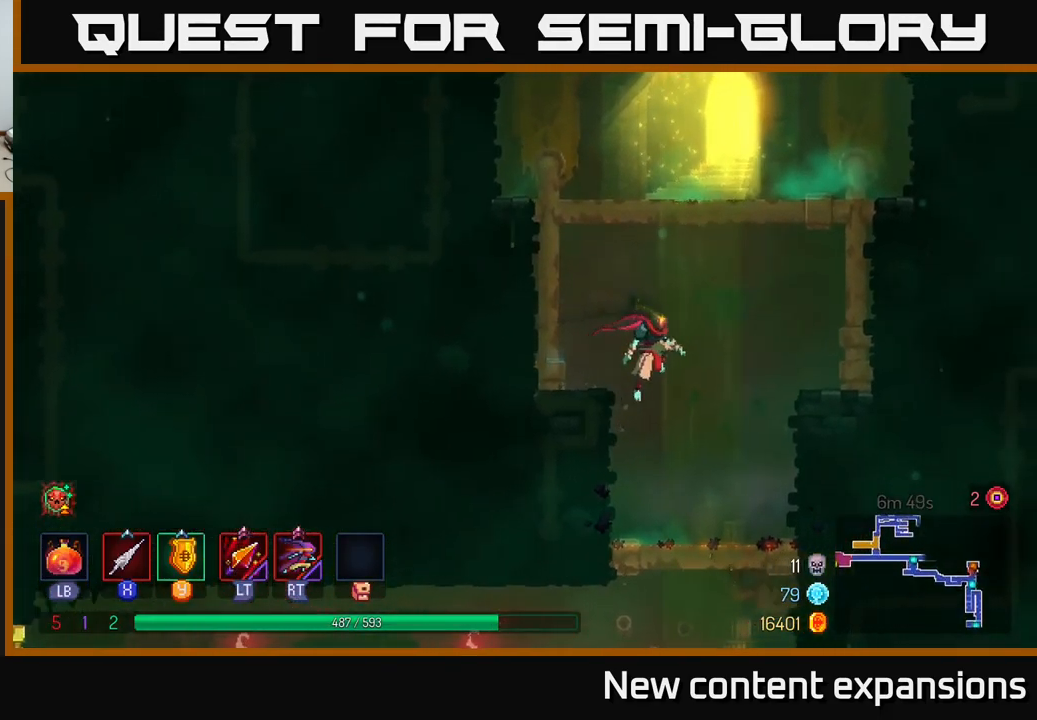
{"buttons": ["A"], "left_stick": "down", "right_stick": "center", "events": [[100, "left_stick", "center"], [150, "left_stick", "down"], [433, "A", "down"]]}
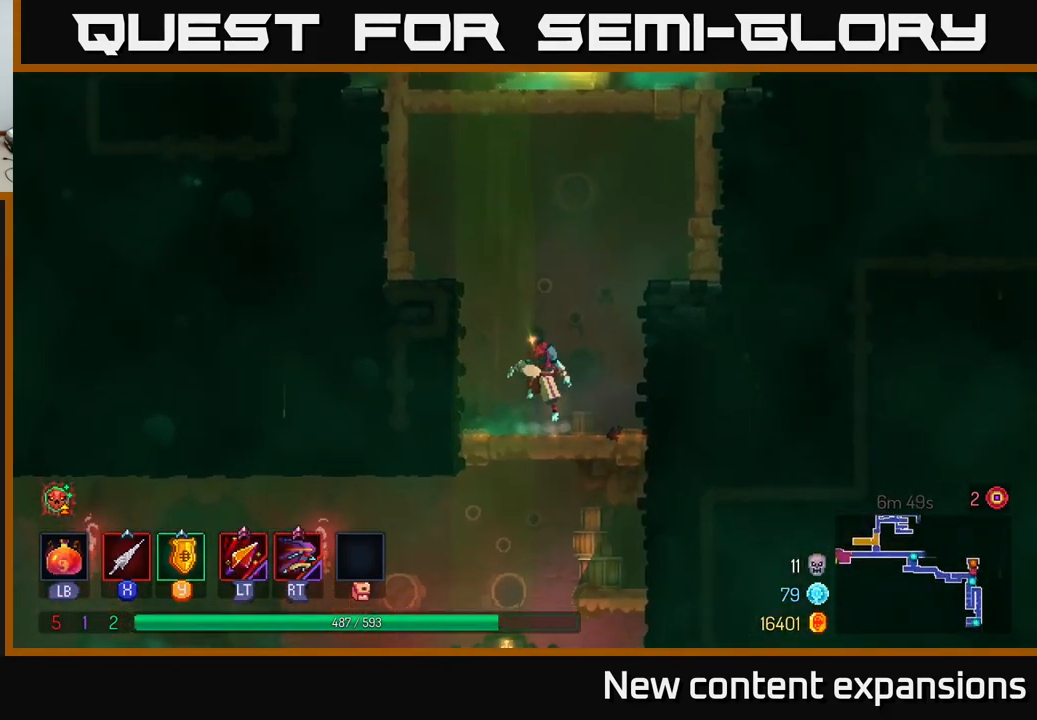
{"buttons": [], "left_stick": "left", "right_stick": "center", "events": [[50, "A", "up"], [67, "left_stick", "left"]]}
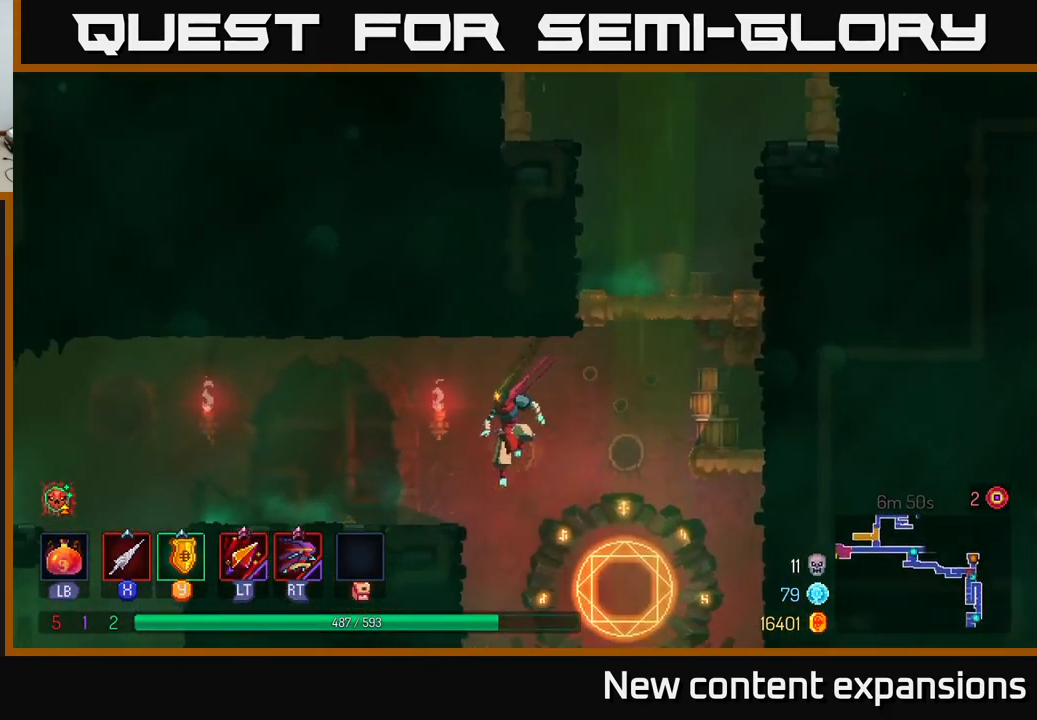
{"buttons": [], "left_stick": "left", "right_stick": "center", "events": [[50, "B", "down"], [167, "B", "up"]]}
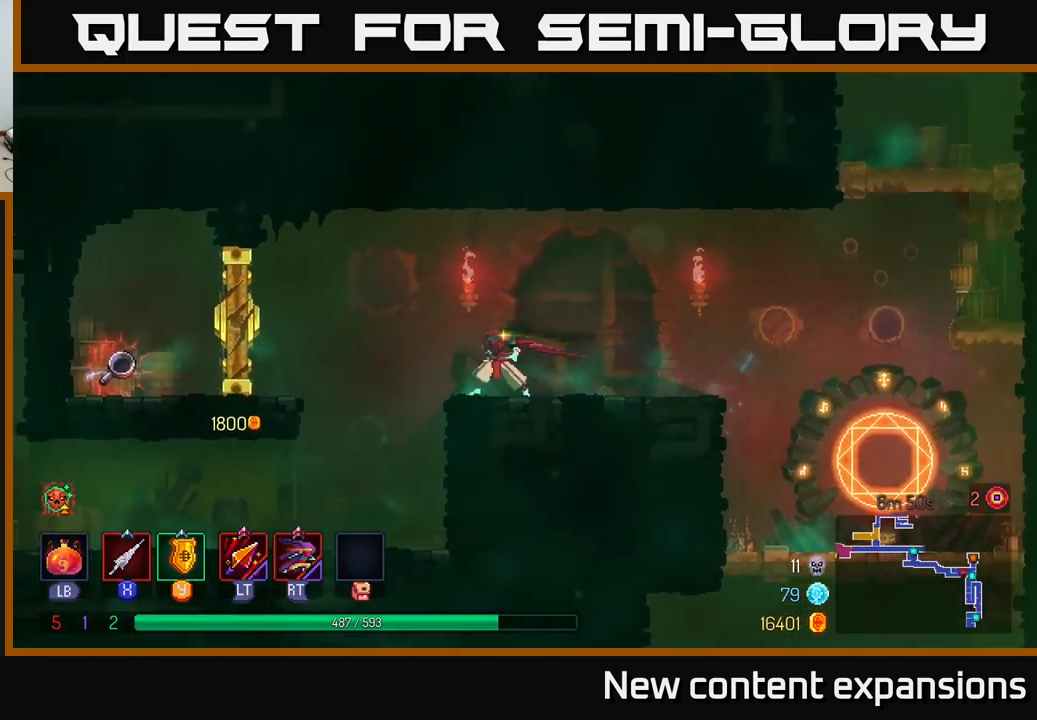
{"buttons": [], "left_stick": "down-left", "right_stick": "center", "events": [[400, "left_stick", "down-left"]]}